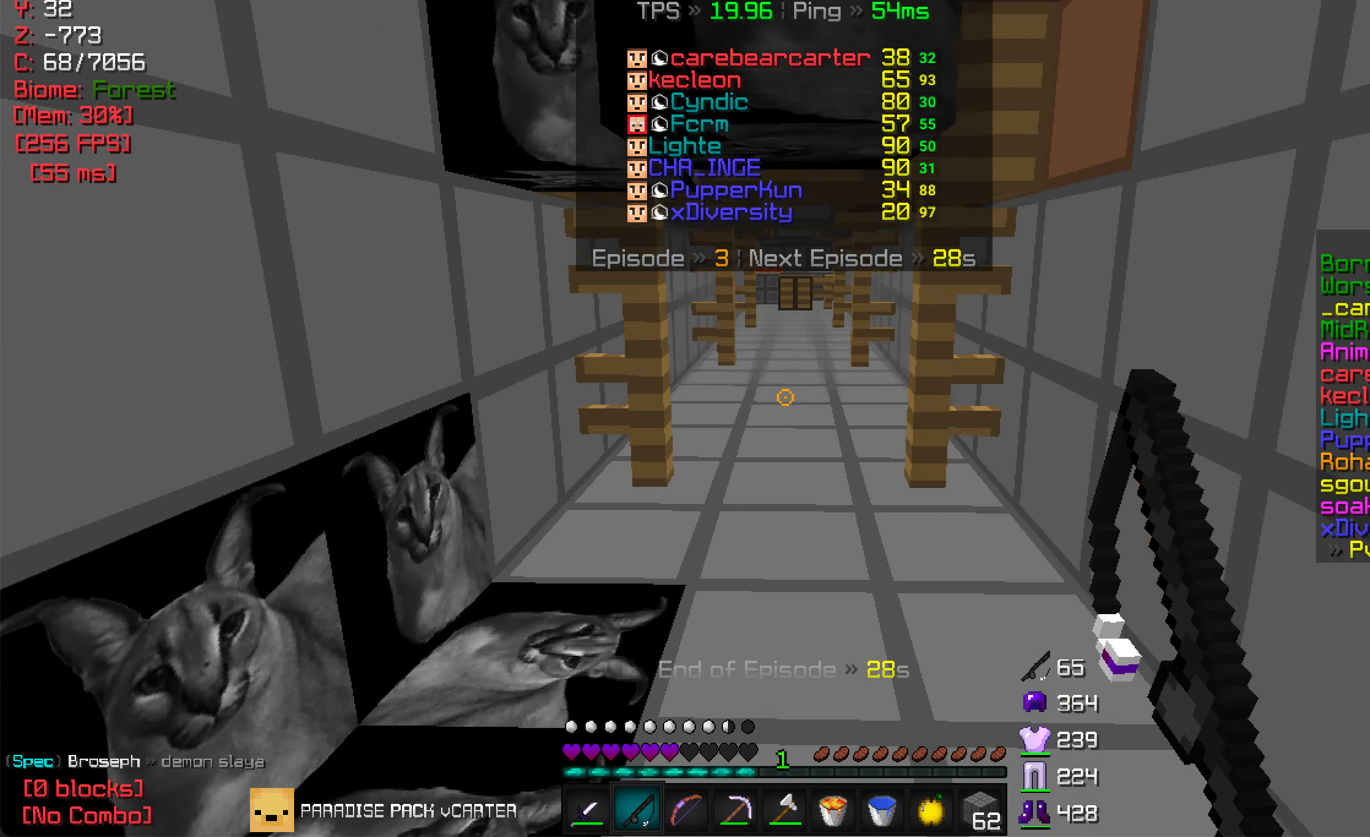
Gameplay with keyboard and mouse; each line is a JSON object with the keys and mouse buttons held at the frame after it. "events" lists presses ("down") and releases ("up") of "a", "d", "s", "w", "mouse_left" and "mouse_right" between this image and that frame as [ms after this image, input, new state], when the widget could be followed in between. "mouse_left", "mouse_right" = the "left", "right" buttons of the "mouse" list. No other keys are recorded. Fast repeated clicks can show as one long hold. Mouse movement is not recorded.
{"keys": ["w"], "mouse": [], "events": []}
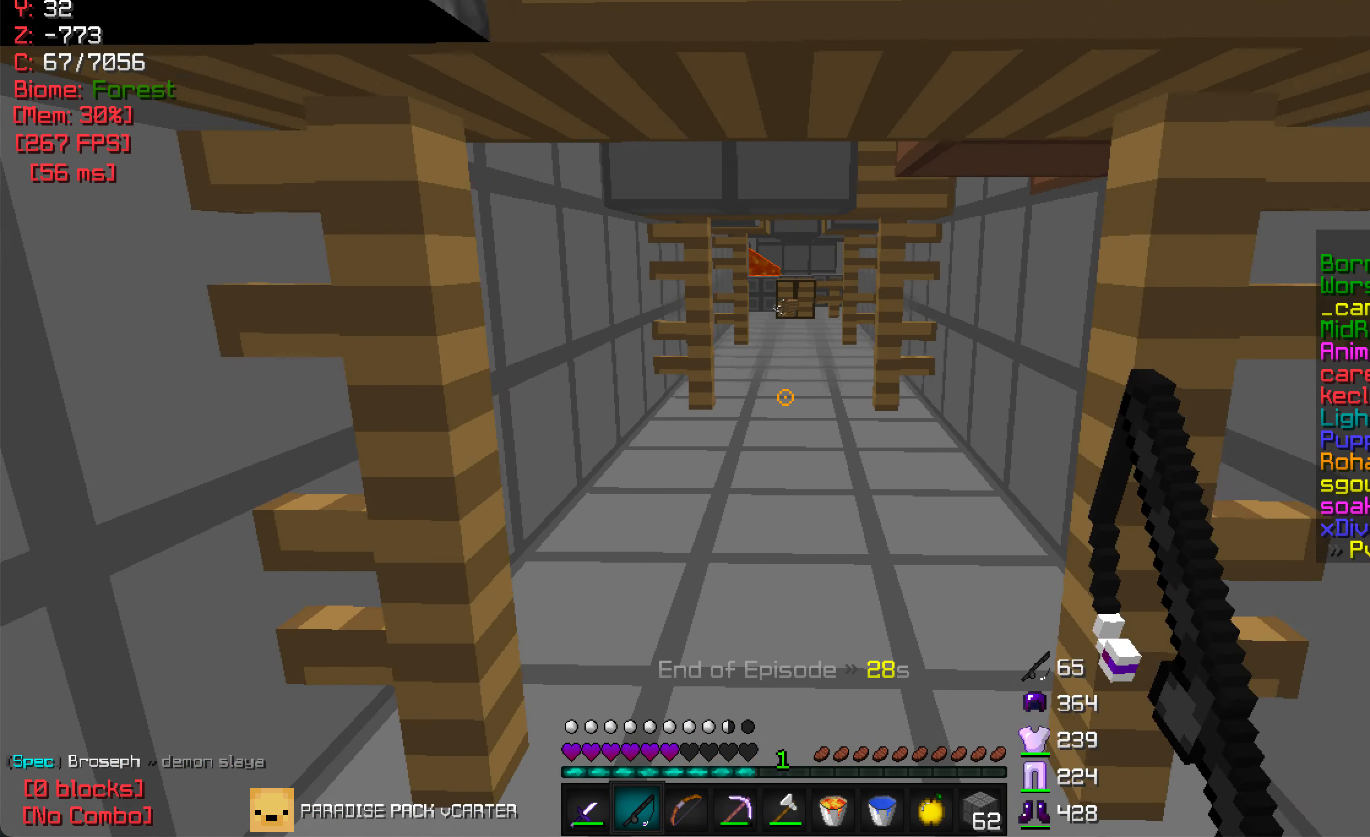
{"keys": ["w"], "mouse": [], "events": []}
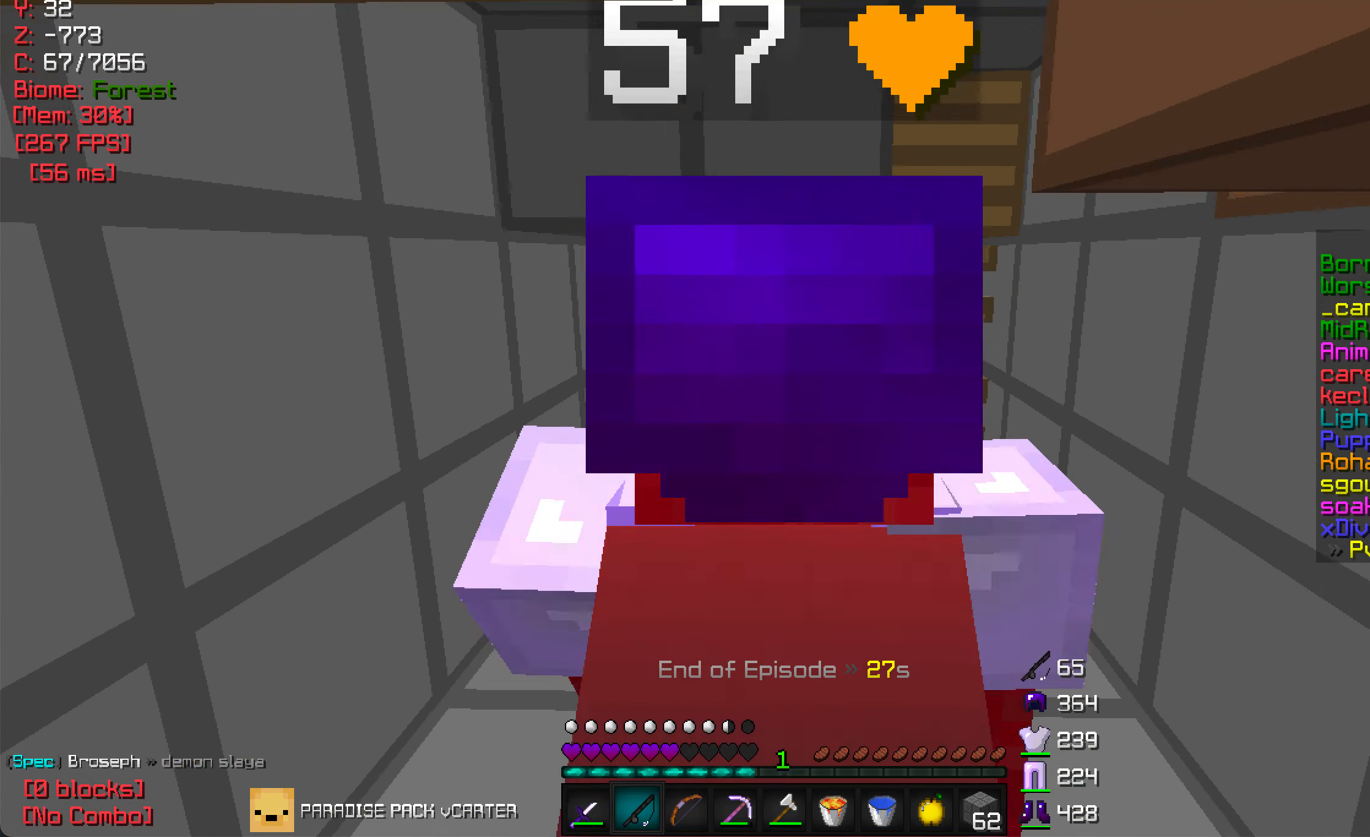
{"keys": ["w"], "mouse": [], "events": []}
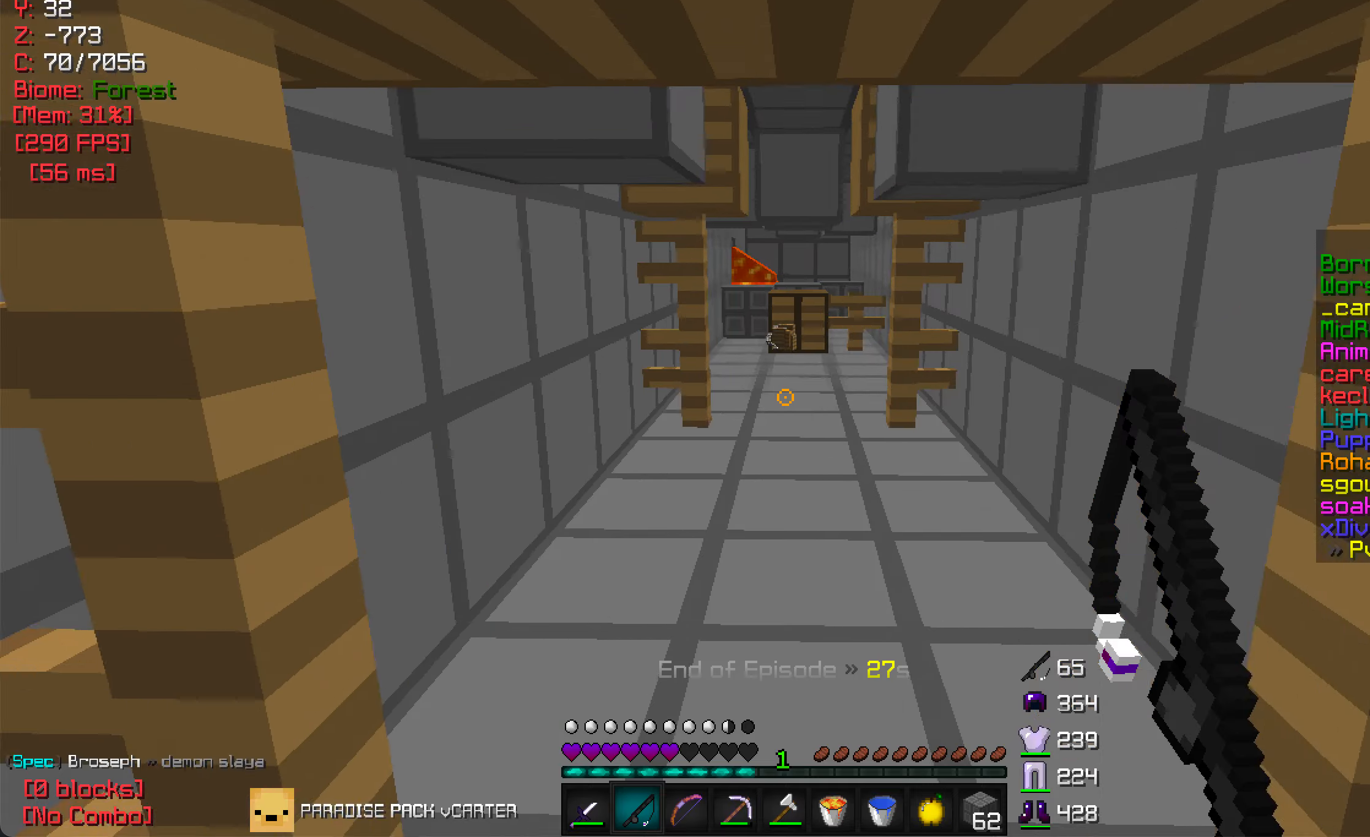
{"keys": ["w"], "mouse": [], "events": []}
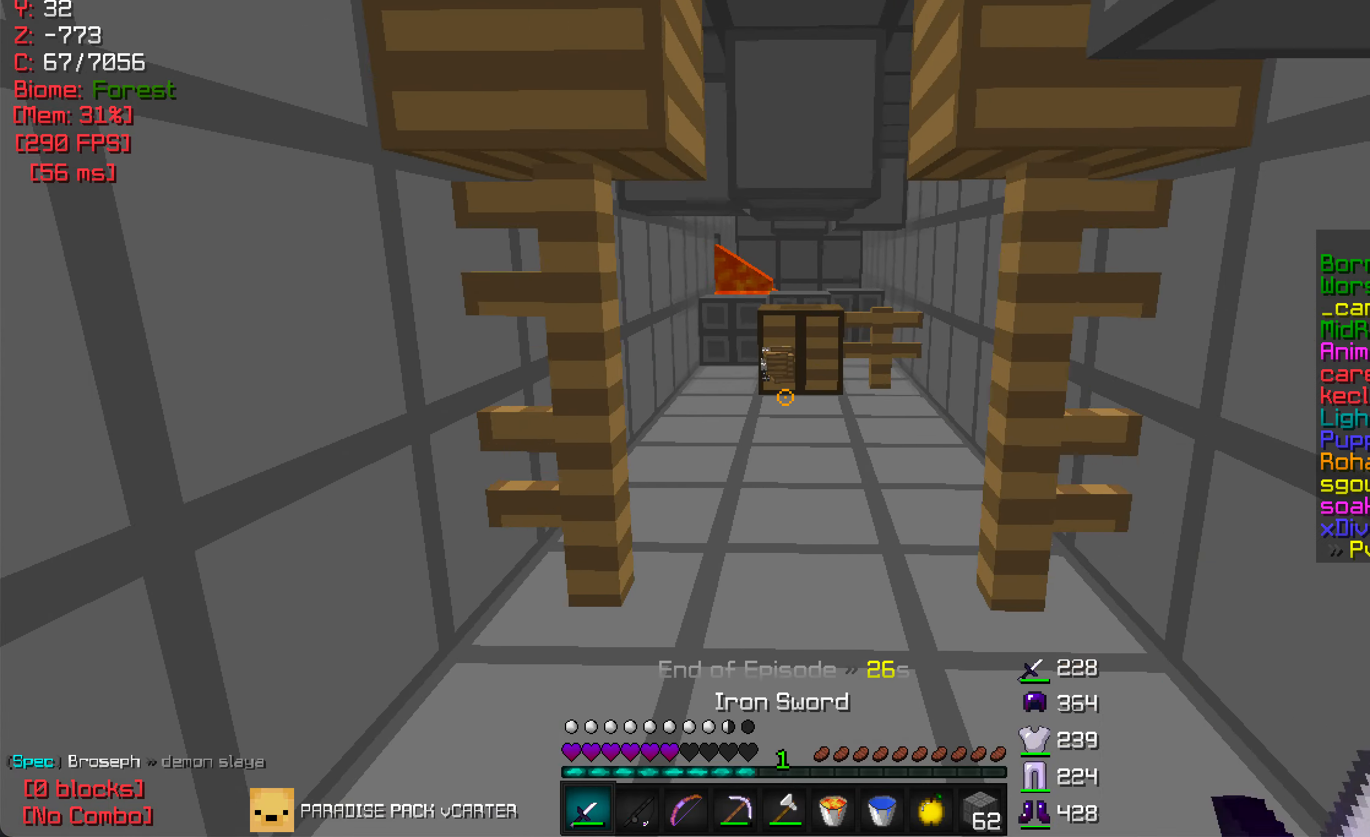
{"keys": ["a", "w"], "mouse": [], "events": [[483, "a", "down"]]}
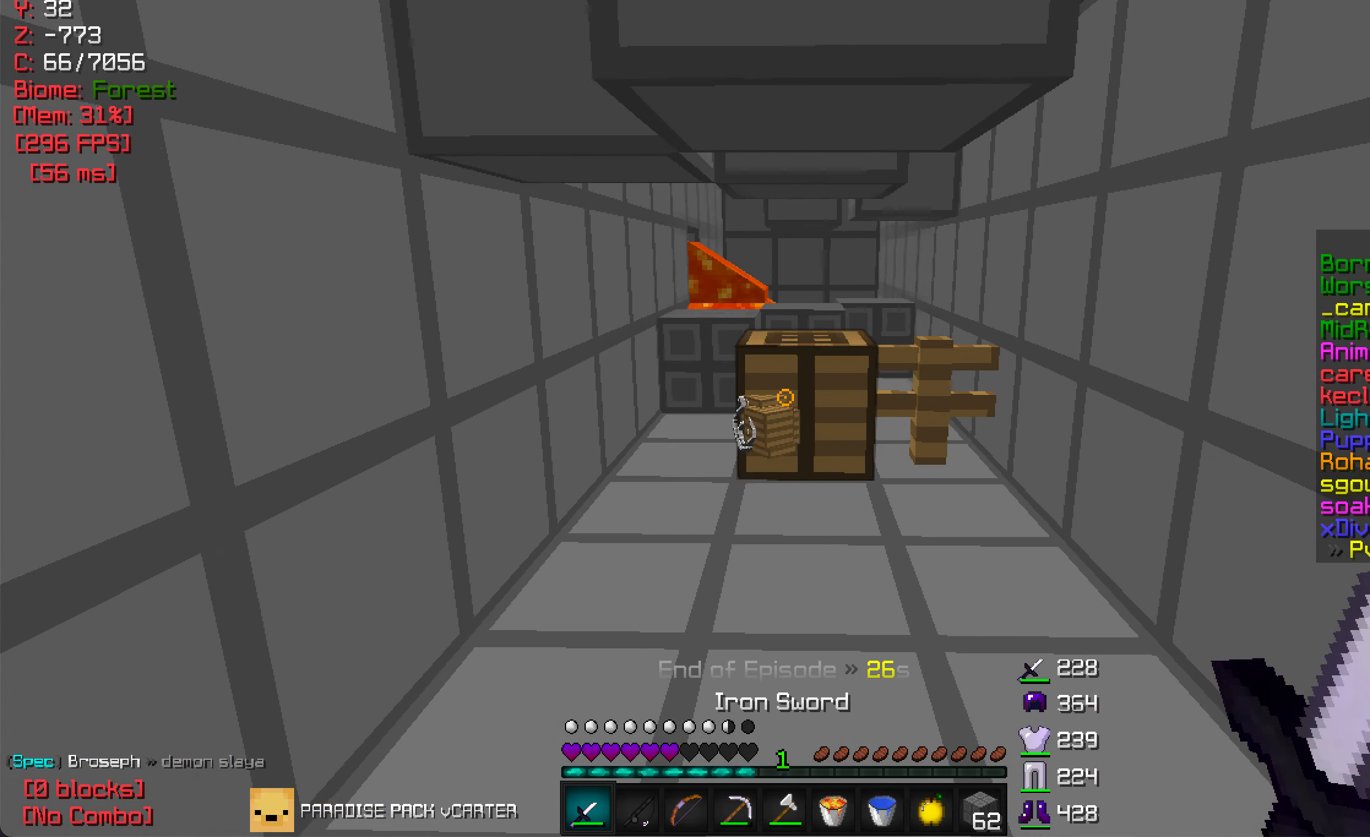
{"keys": ["a", "w"], "mouse": [], "events": [[233, "a", "up"], [350, "a", "down"]]}
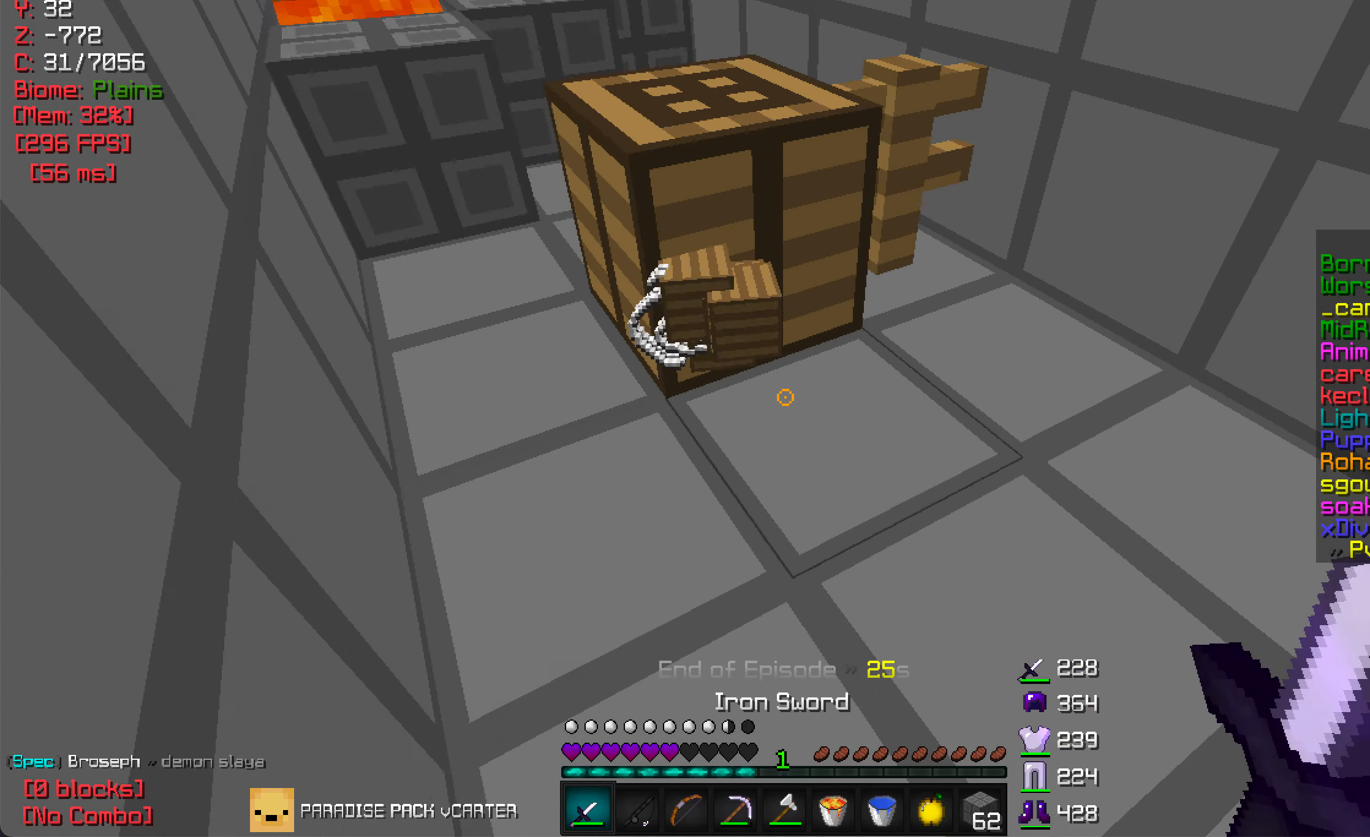
{"keys": [], "mouse": [], "events": [[116, "w", "up"], [166, "a", "up"]]}
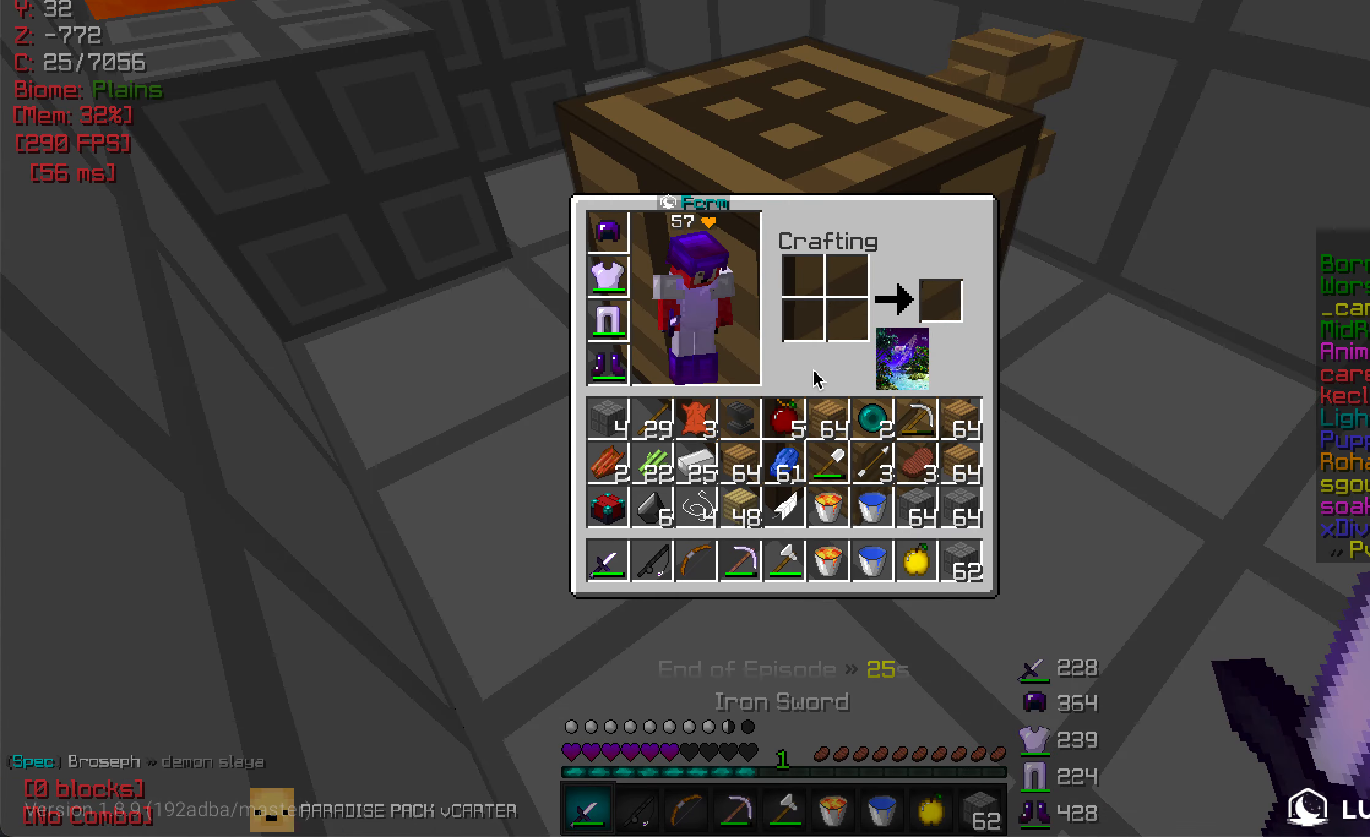
{"keys": ["a", "w"], "mouse": [], "events": [[183, "a", "down"], [216, "w", "down"], [283, "a", "up"], [416, "a", "down"]]}
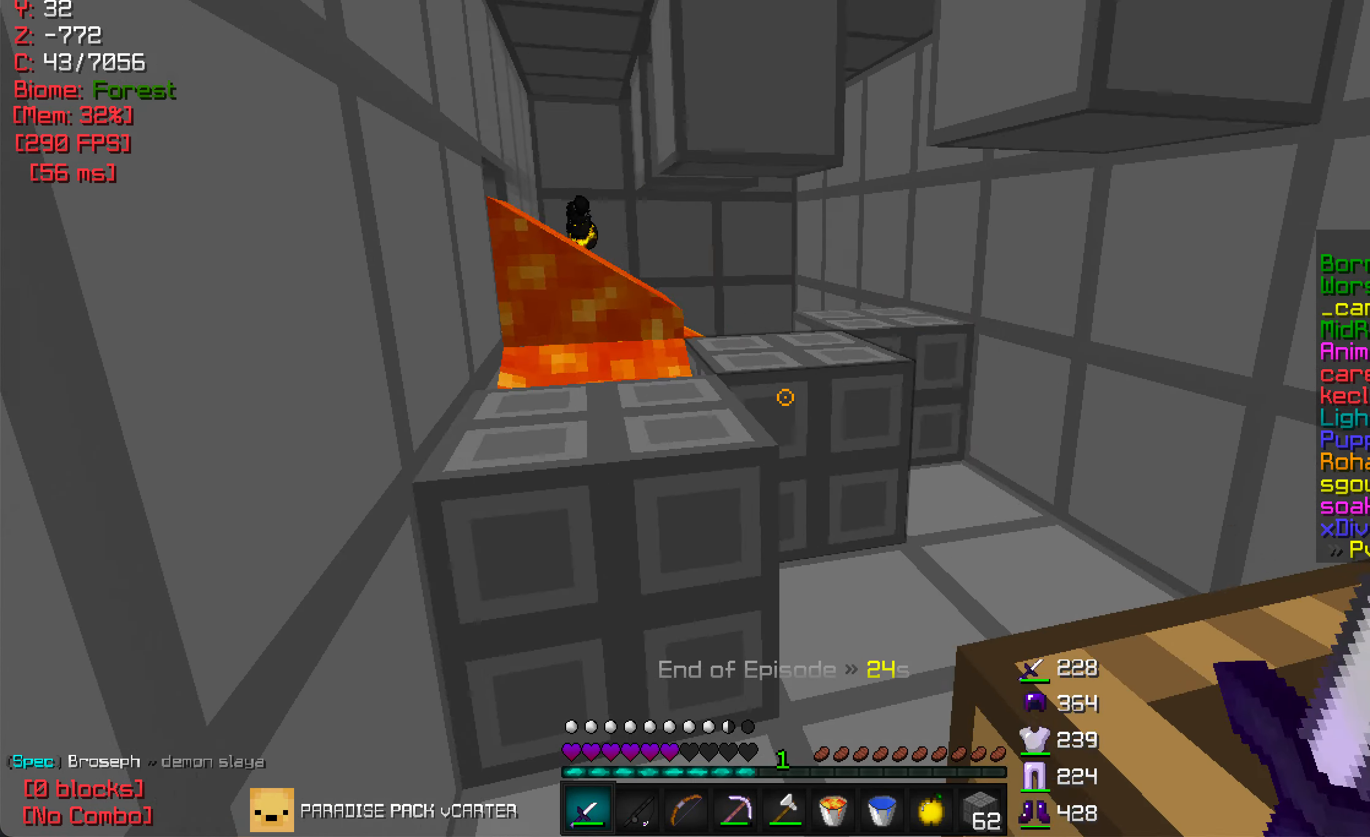
{"keys": [], "mouse": [], "events": [[33, "a", "up"], [416, "w", "up"]]}
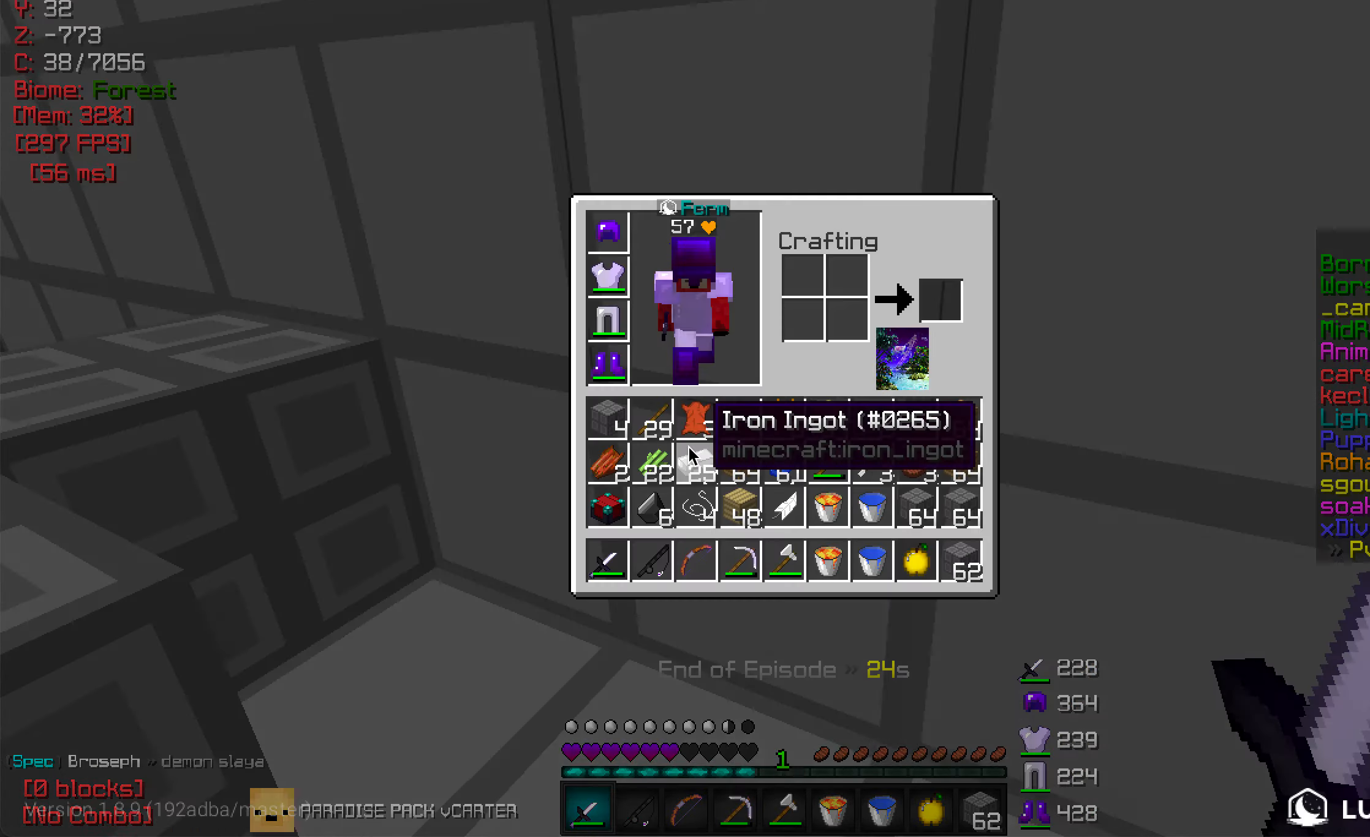
{"keys": [], "mouse": [], "events": []}
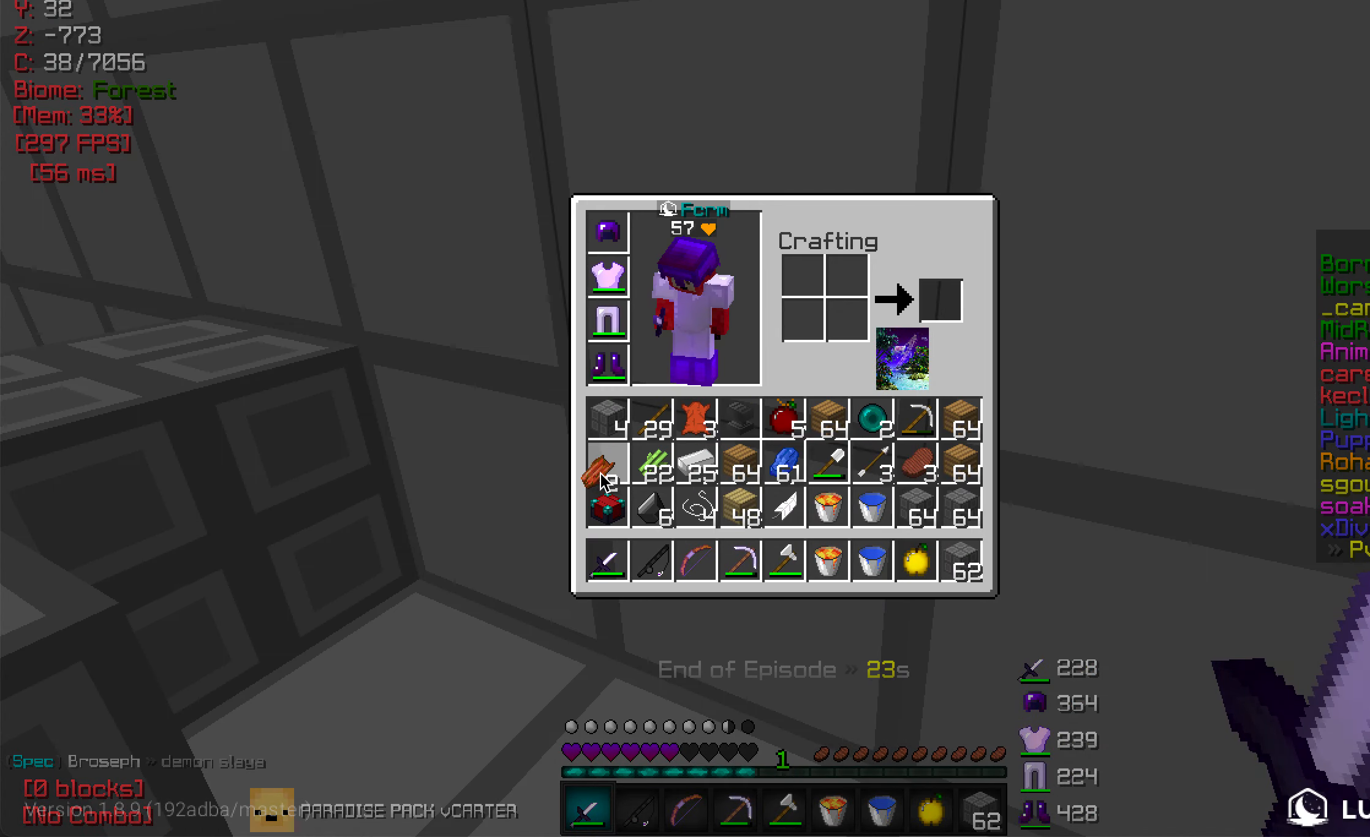
{"keys": ["w"], "mouse": [], "events": [[116, "w", "down"]]}
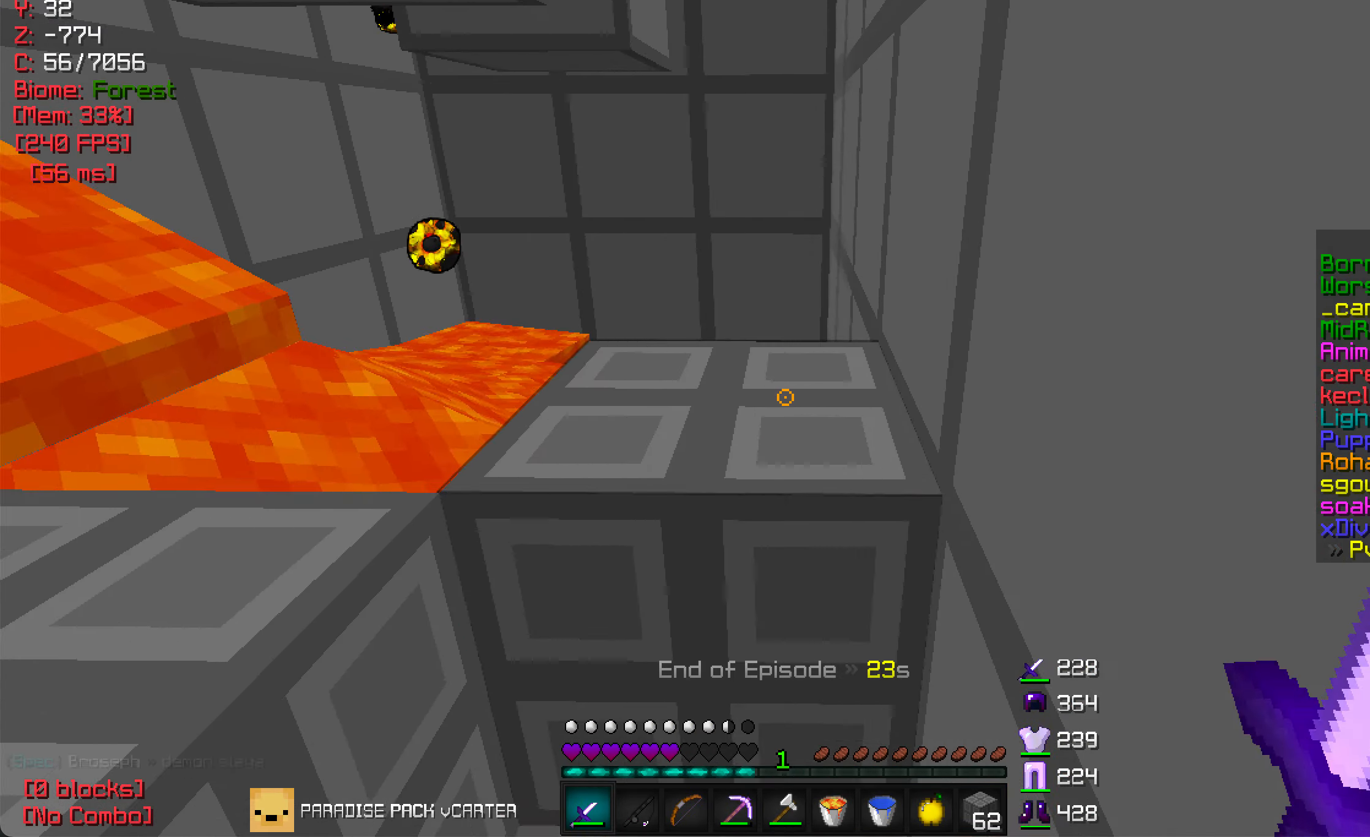
{"keys": ["w"], "mouse": [], "events": []}
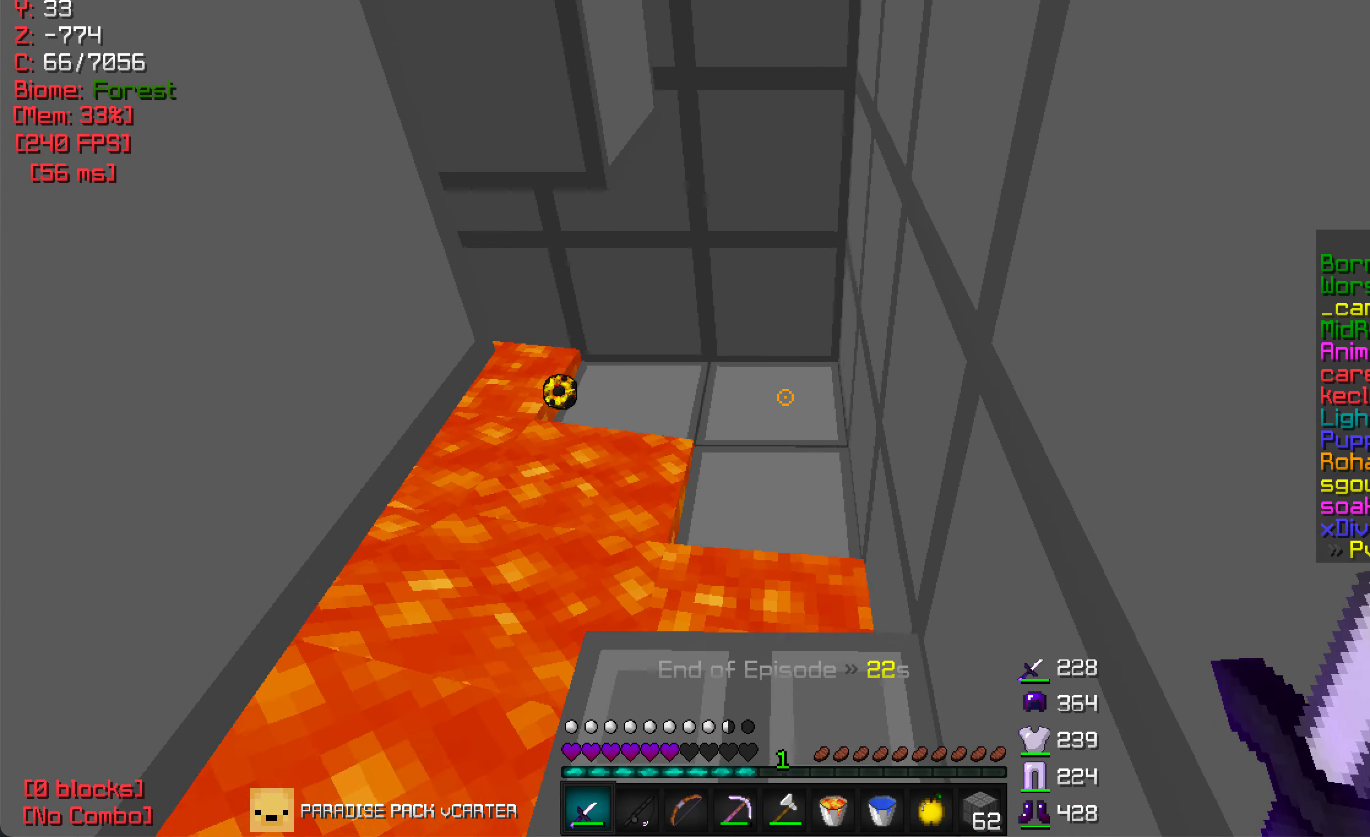
{"keys": [], "mouse": [], "events": [[66, "w", "up"]]}
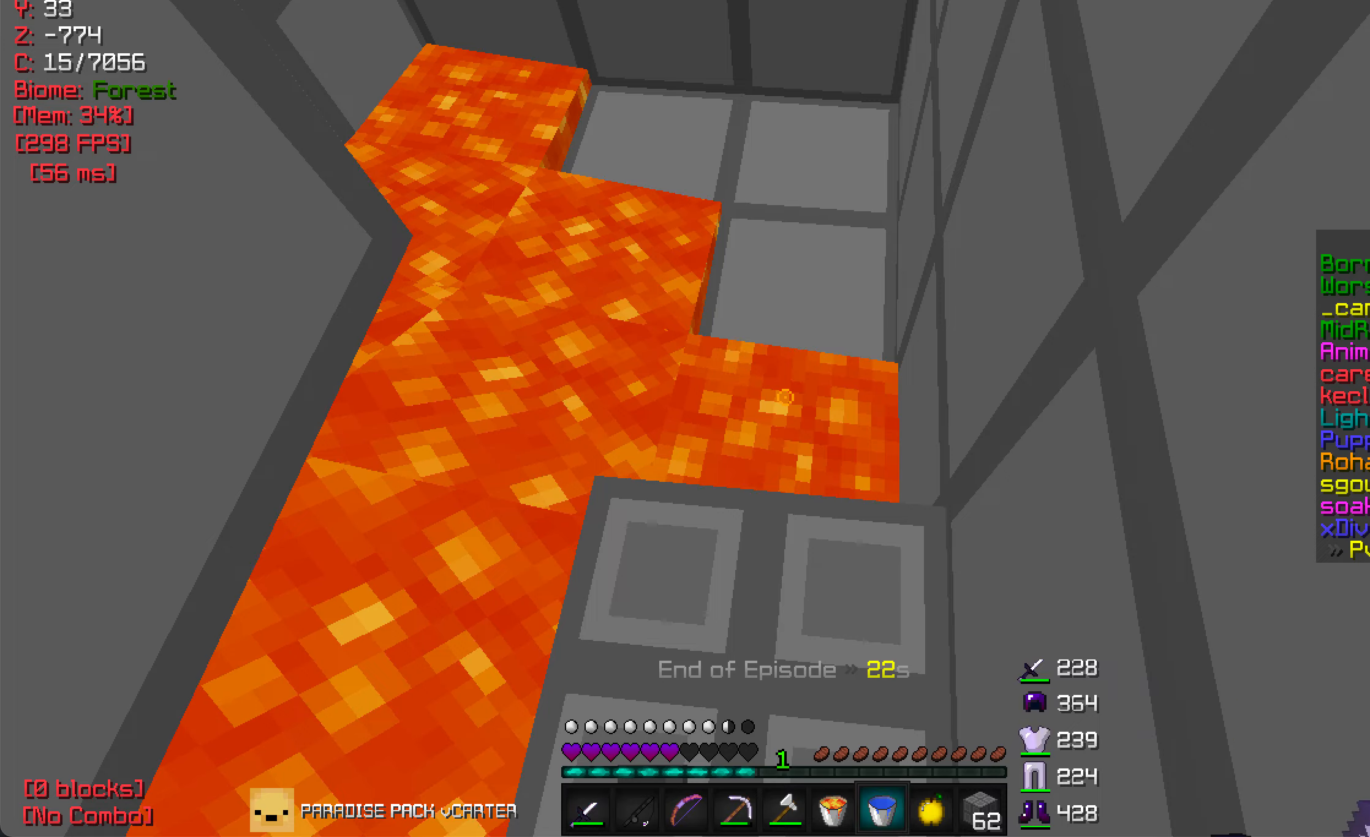
{"keys": ["w"], "mouse": [], "events": [[50, "mouse_right", "down"], [317, "mouse_right", "up"], [333, "w", "down"]]}
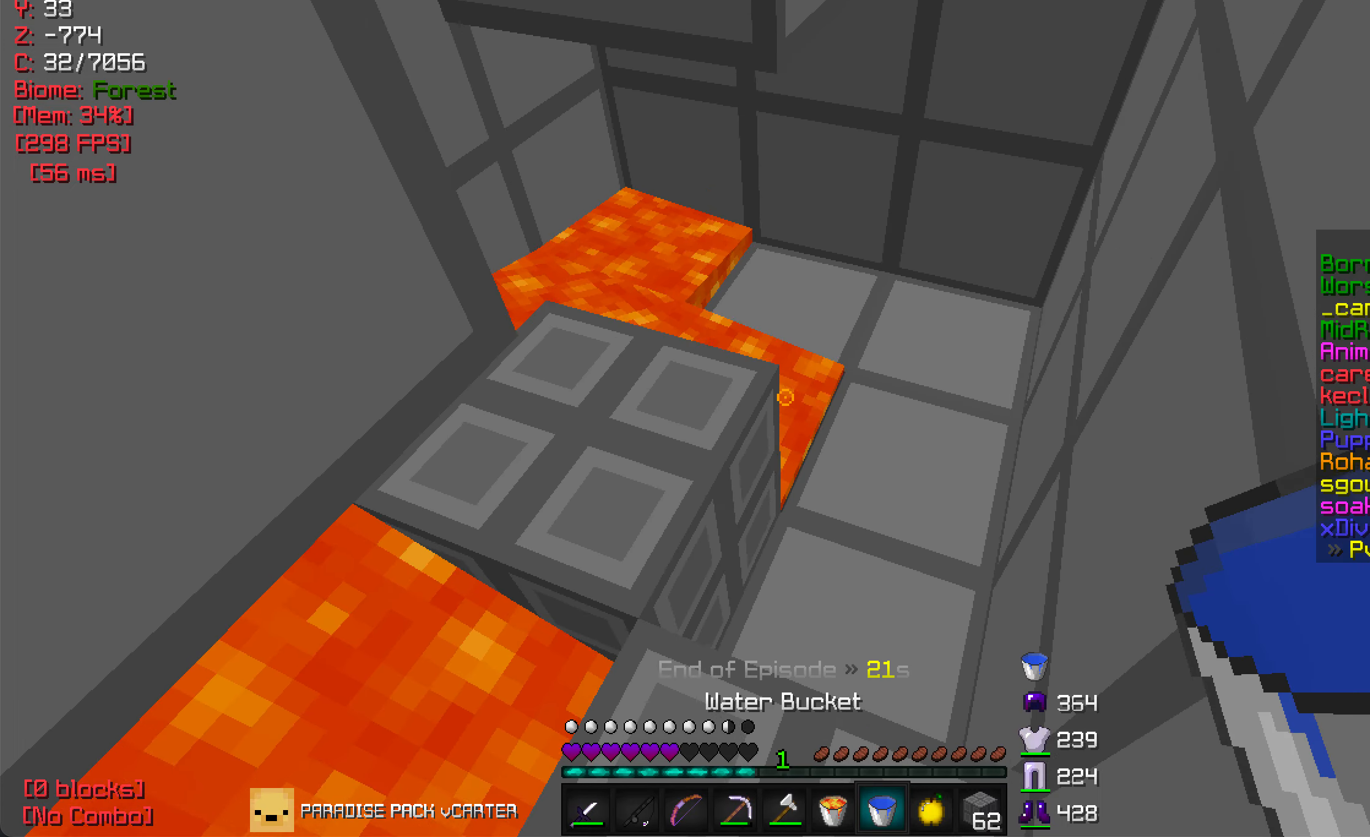
{"keys": ["d", "w"], "mouse": [], "events": [[50, "mouse_right", "down"], [150, "mouse_right", "up"], [217, "d", "down"], [267, "mouse_right", "down"], [300, "d", "up"], [383, "mouse_right", "up"], [433, "d", "down"]]}
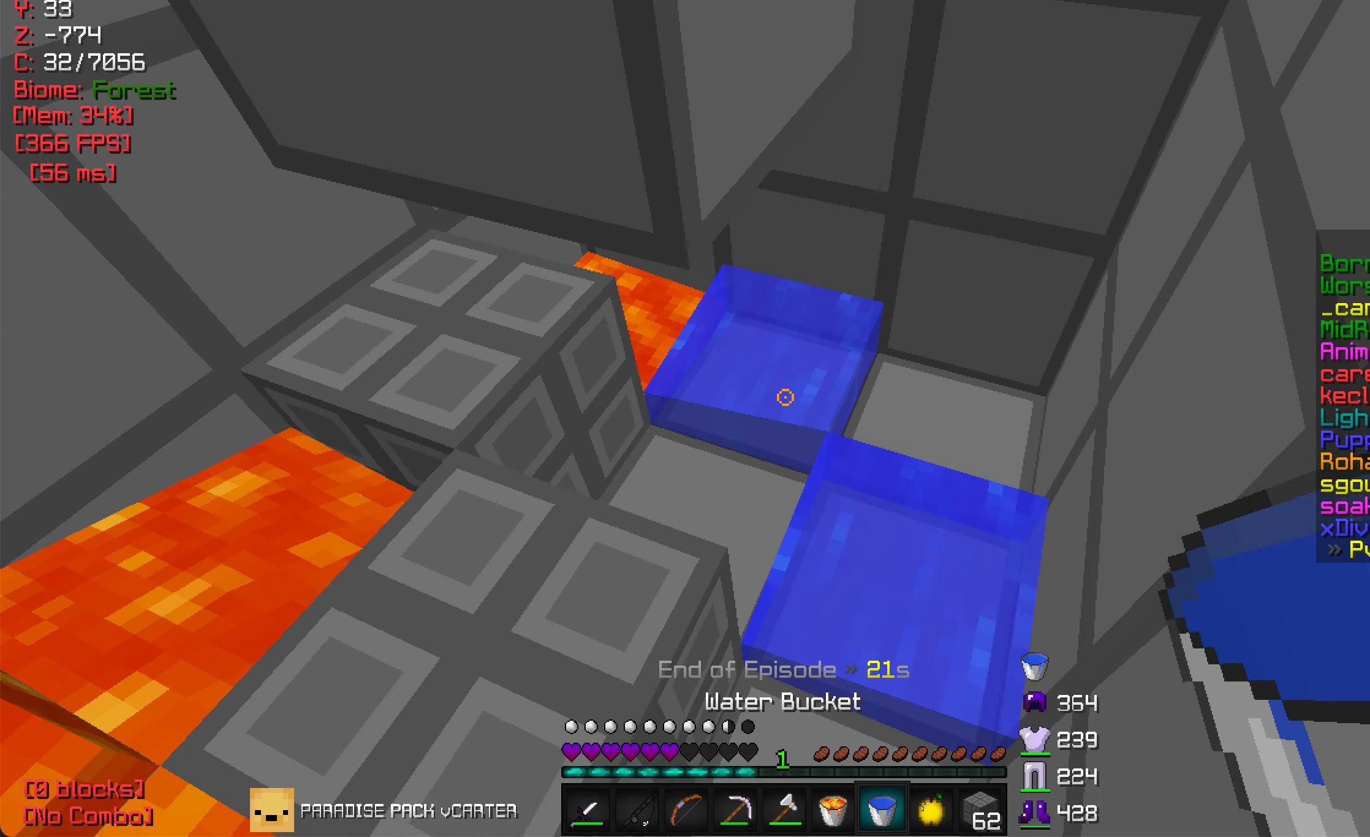
{"keys": [], "mouse": ["right"], "events": [[117, "d", "up"], [167, "w", "up"], [350, "mouse_right", "down"]]}
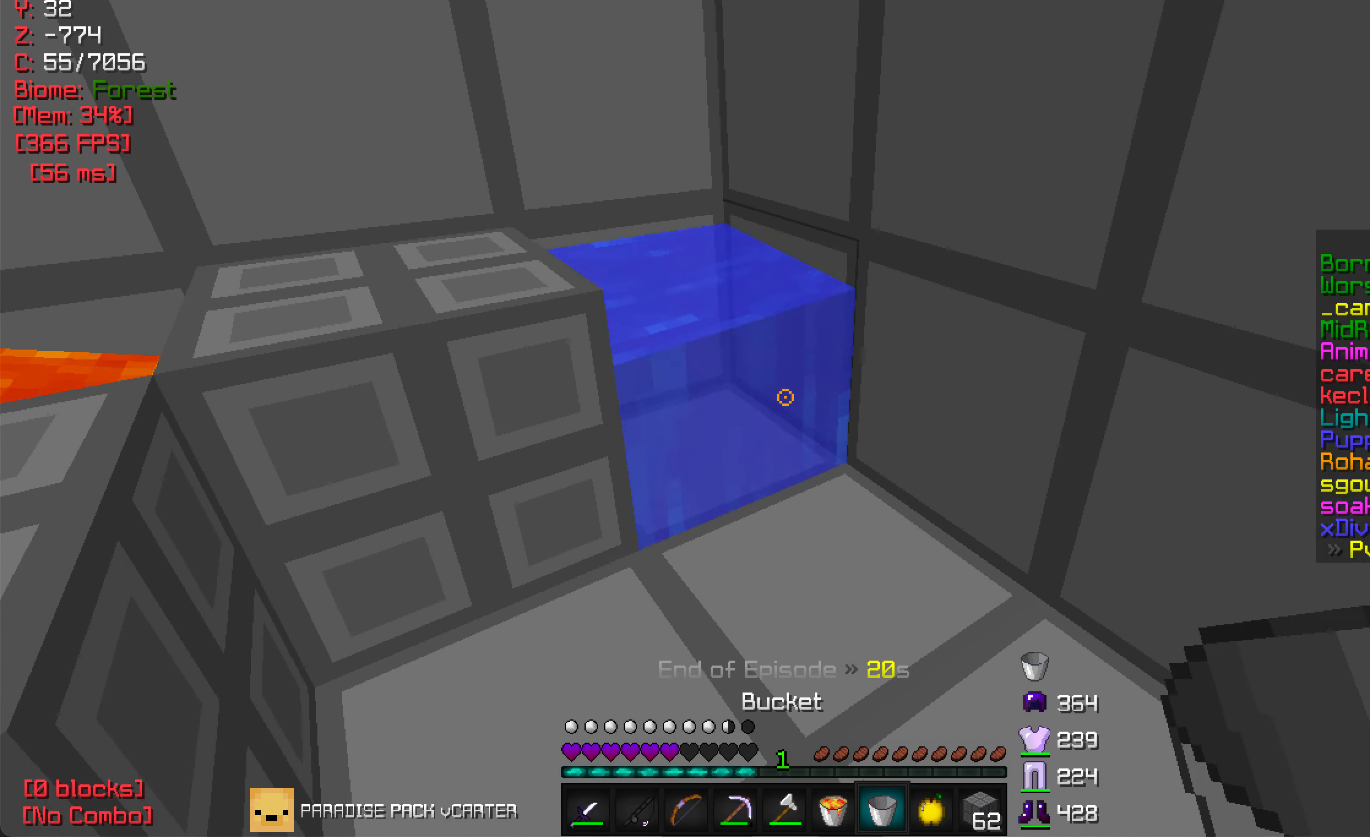
{"keys": [], "mouse": ["left"], "events": [[83, "mouse_right", "up"], [317, "mouse_left", "down"]]}
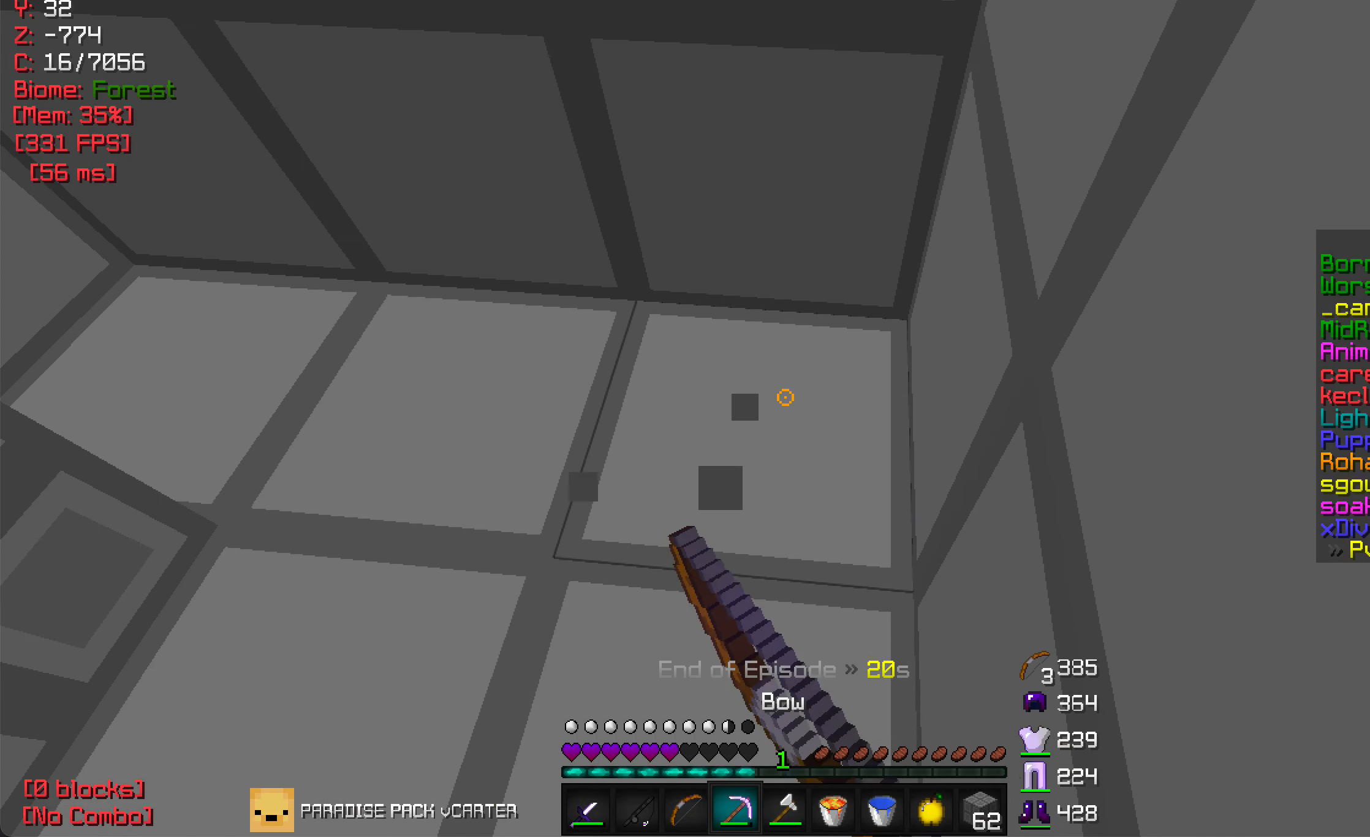
{"keys": [], "mouse": ["left"], "events": [[333, "w", "down"], [417, "w", "up"]]}
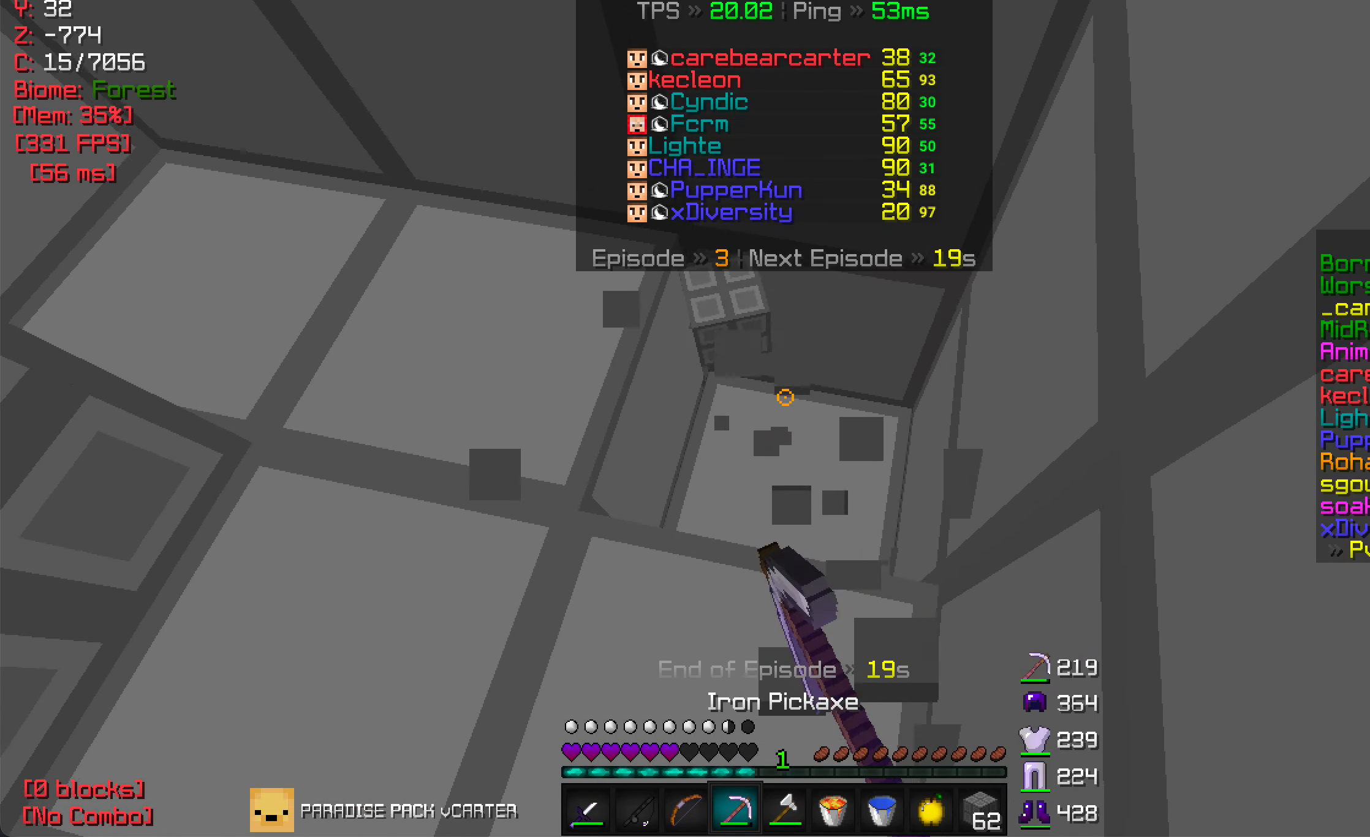
{"keys": [], "mouse": ["left"], "events": []}
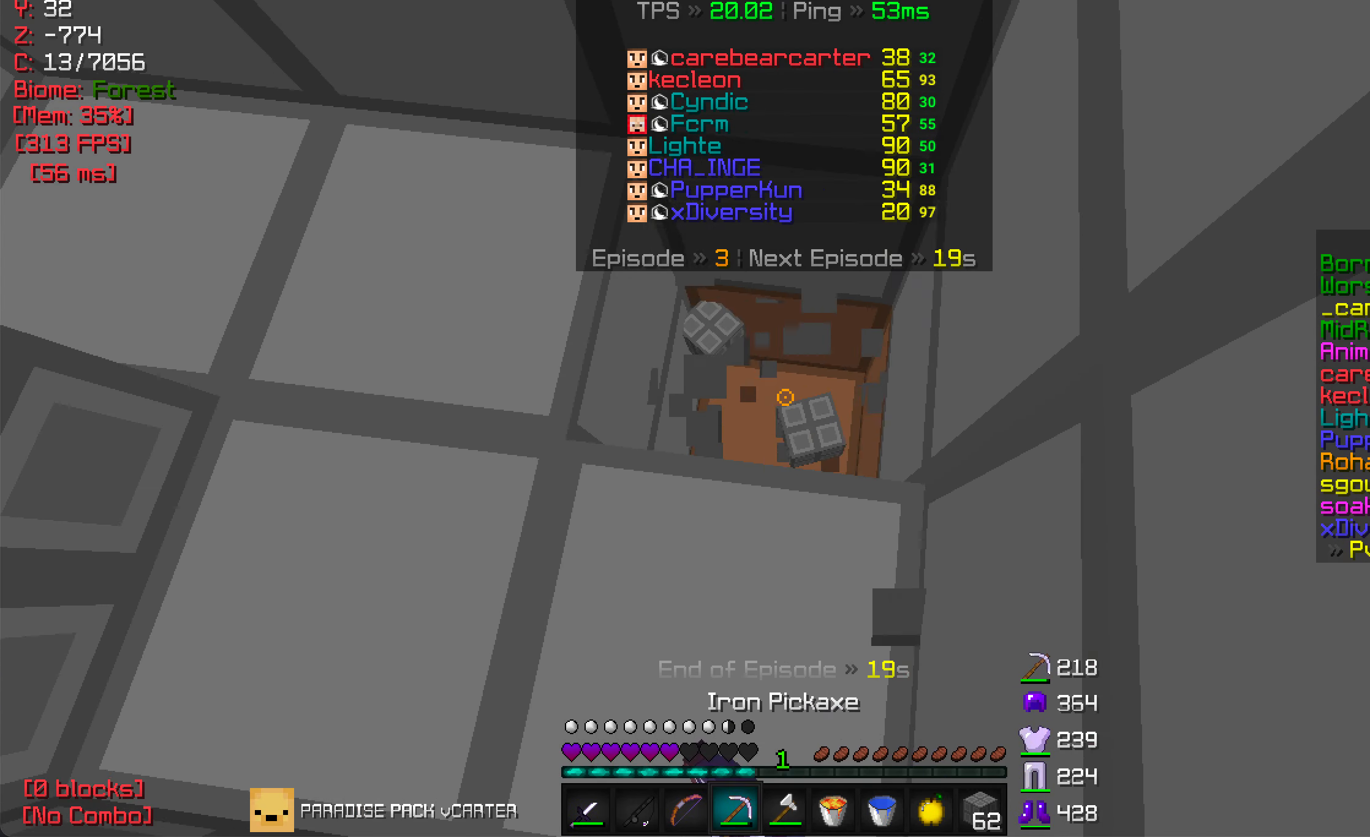
{"keys": [], "mouse": ["left"], "events": [[350, "mouse_left", "up"], [450, "mouse_left", "down"]]}
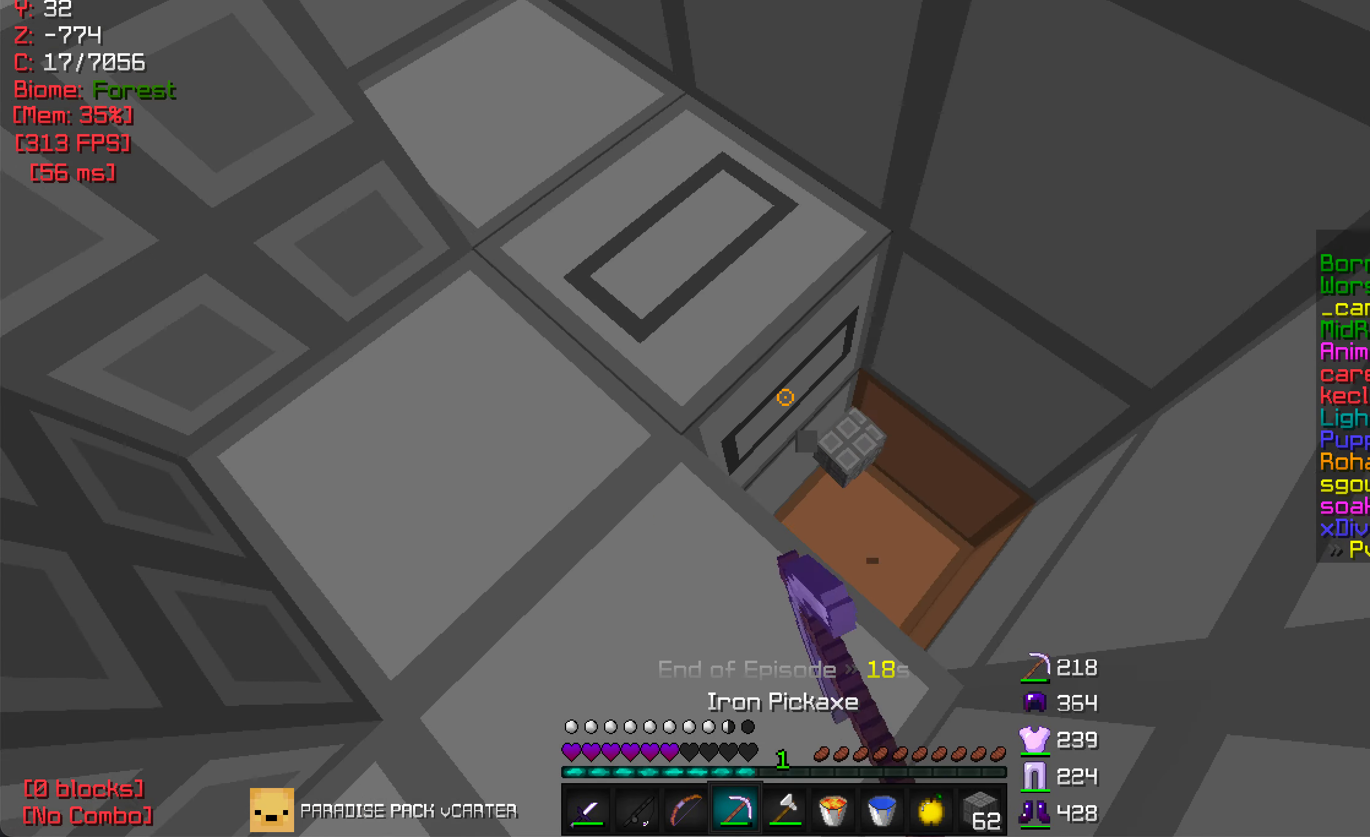
{"keys": ["w"], "mouse": ["left"], "events": [[200, "w", "down"], [283, "w", "up"], [467, "w", "down"]]}
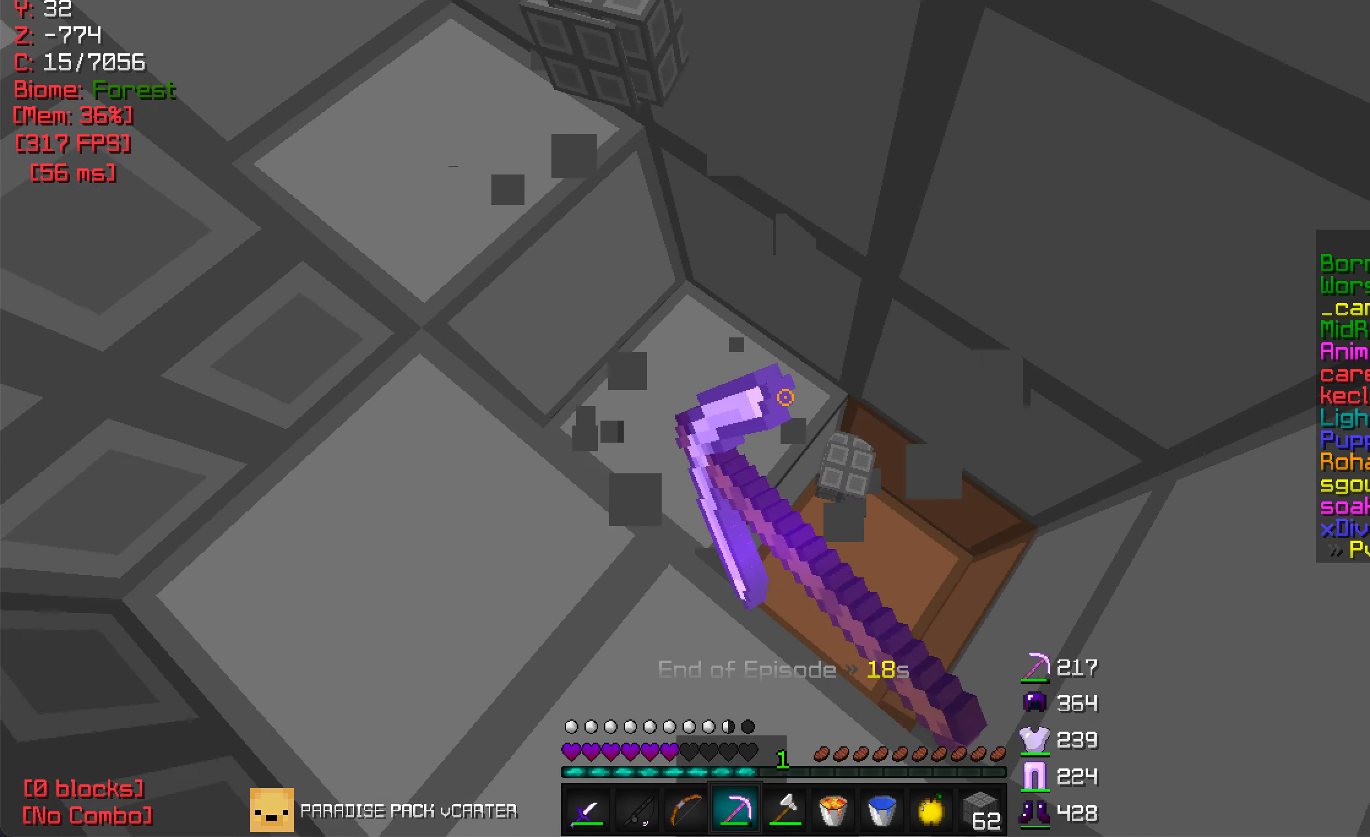
{"keys": [], "mouse": ["left"], "events": [[117, "w", "up"], [283, "s", "down"], [450, "s", "up"]]}
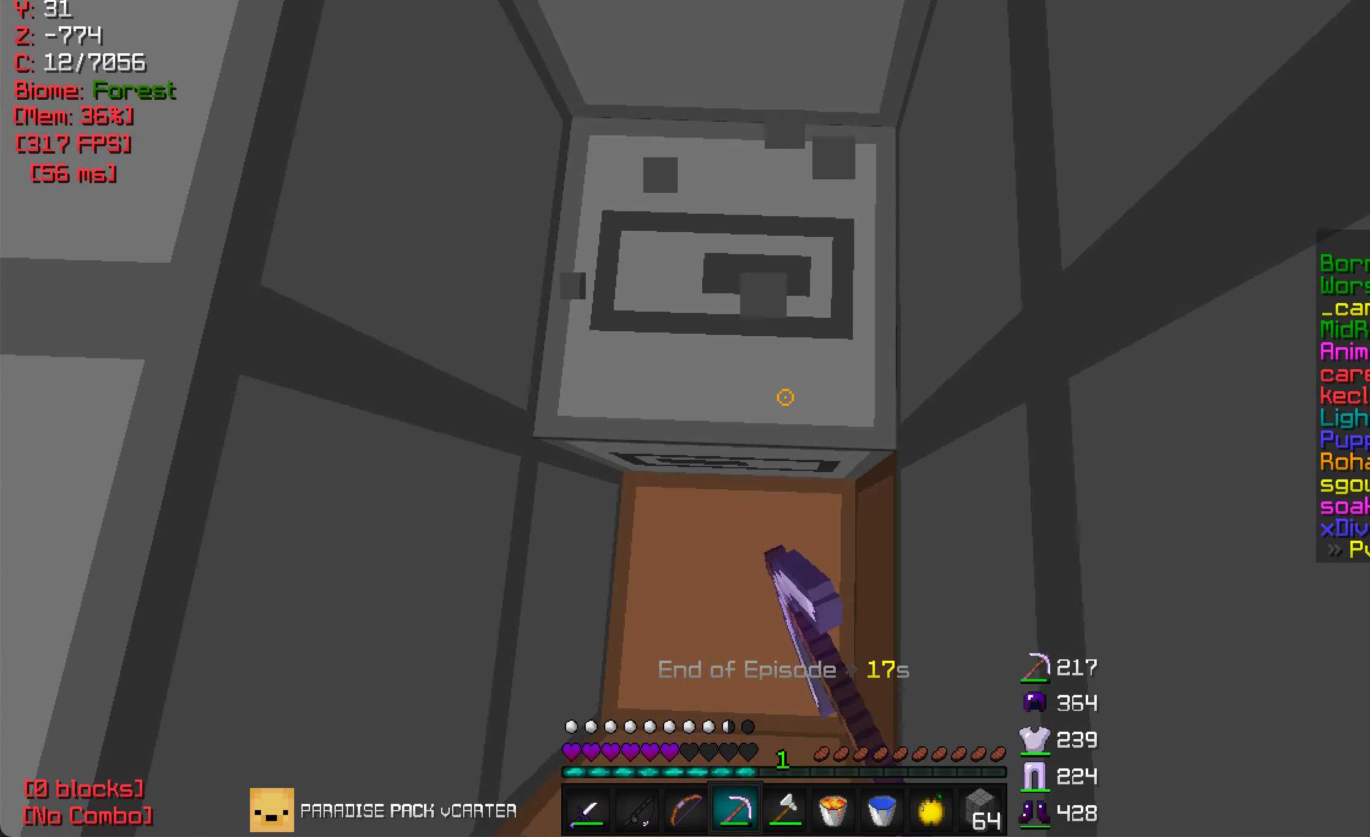
{"keys": [], "mouse": ["left"], "events": [[383, "w", "down"], [500, "w", "up"]]}
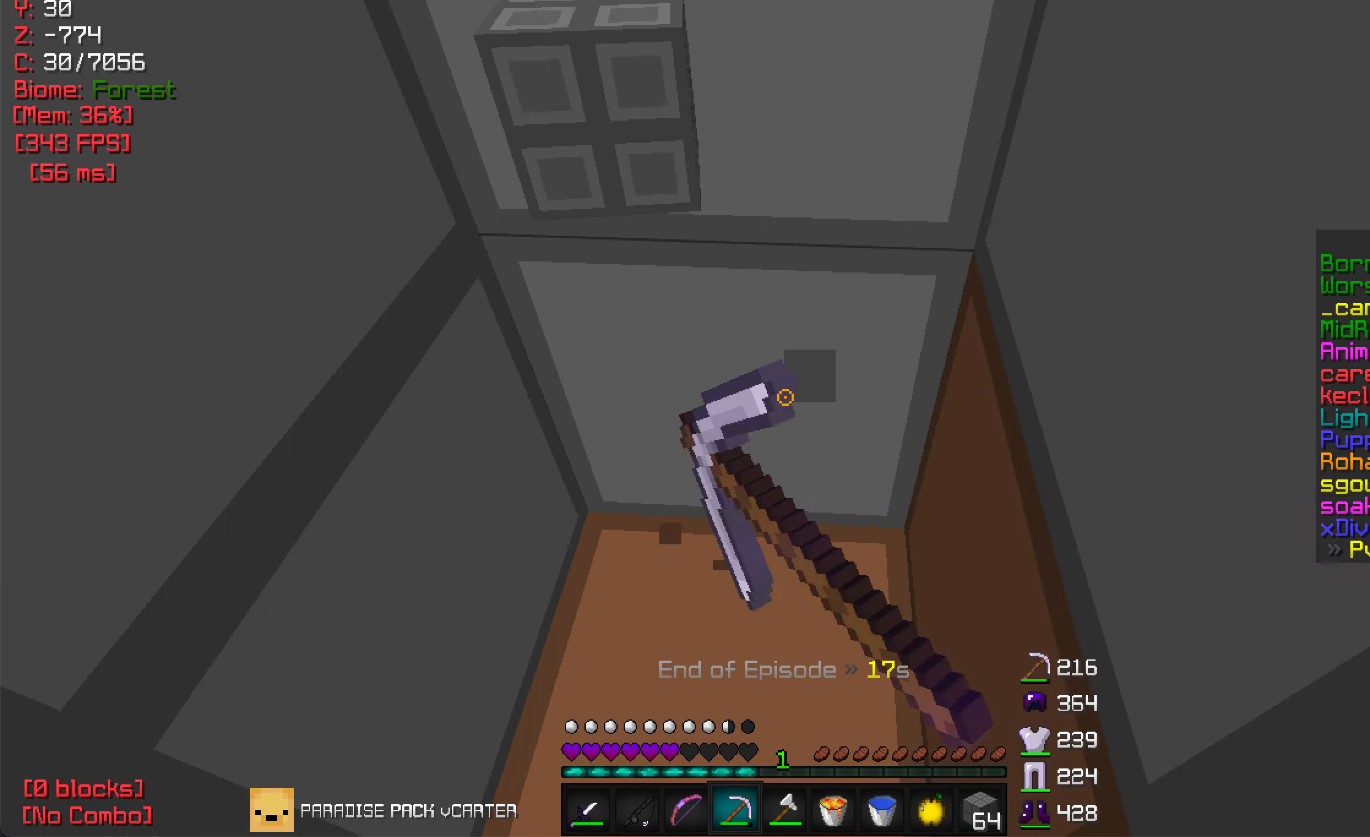
{"keys": [], "mouse": ["left"], "events": []}
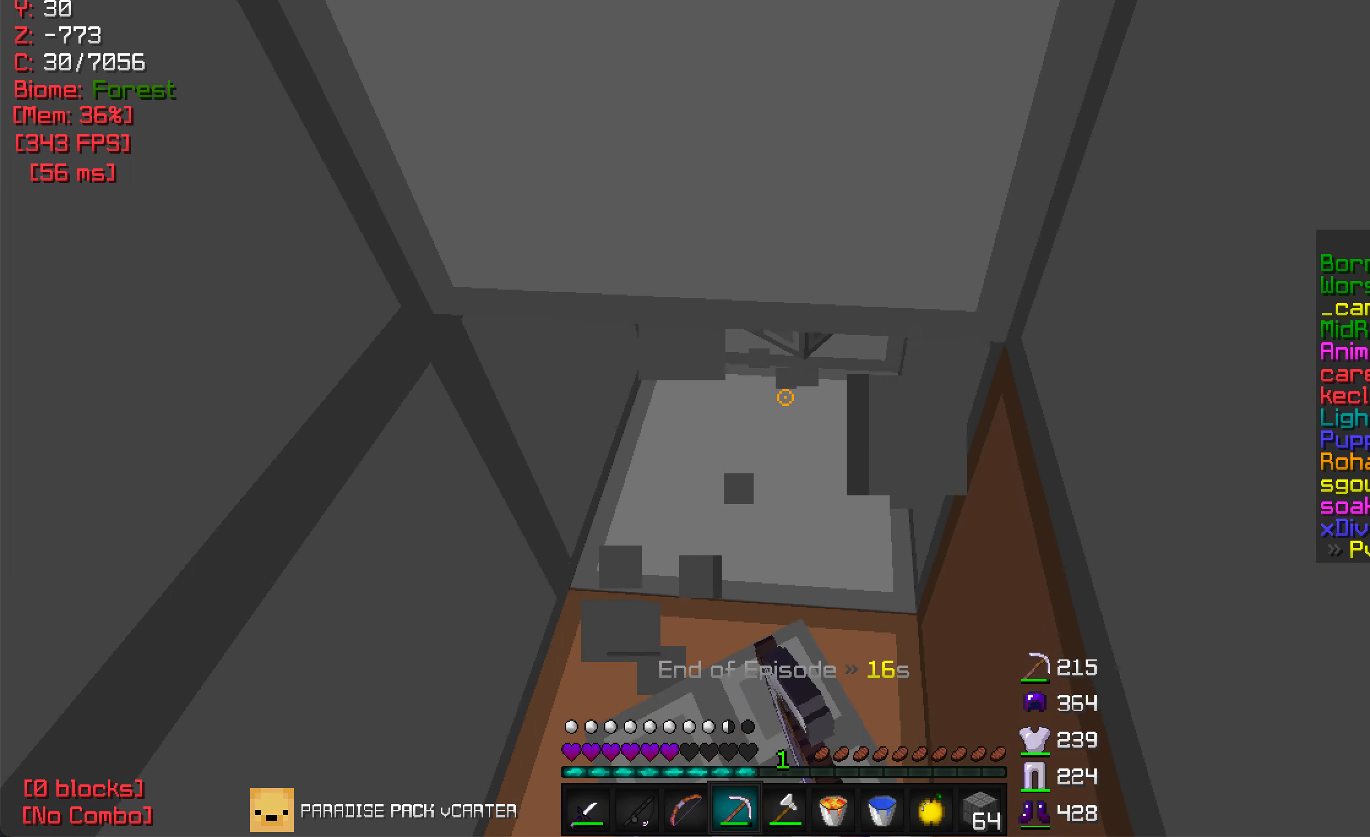
{"keys": ["w"], "mouse": ["left"], "events": [[100, "w", "down"], [150, "w", "up"], [450, "w", "down"]]}
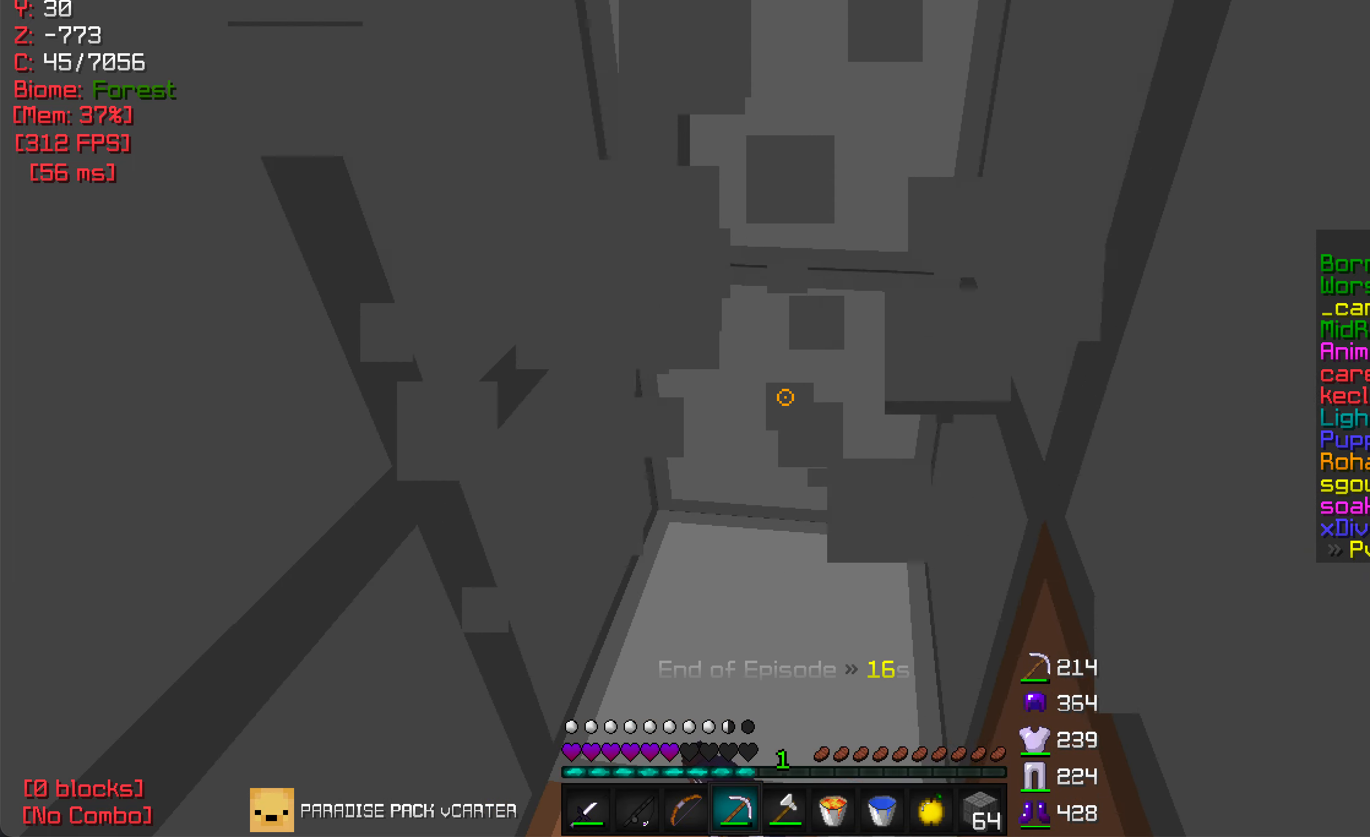
{"keys": [], "mouse": ["left"], "events": [[134, "w", "up"]]}
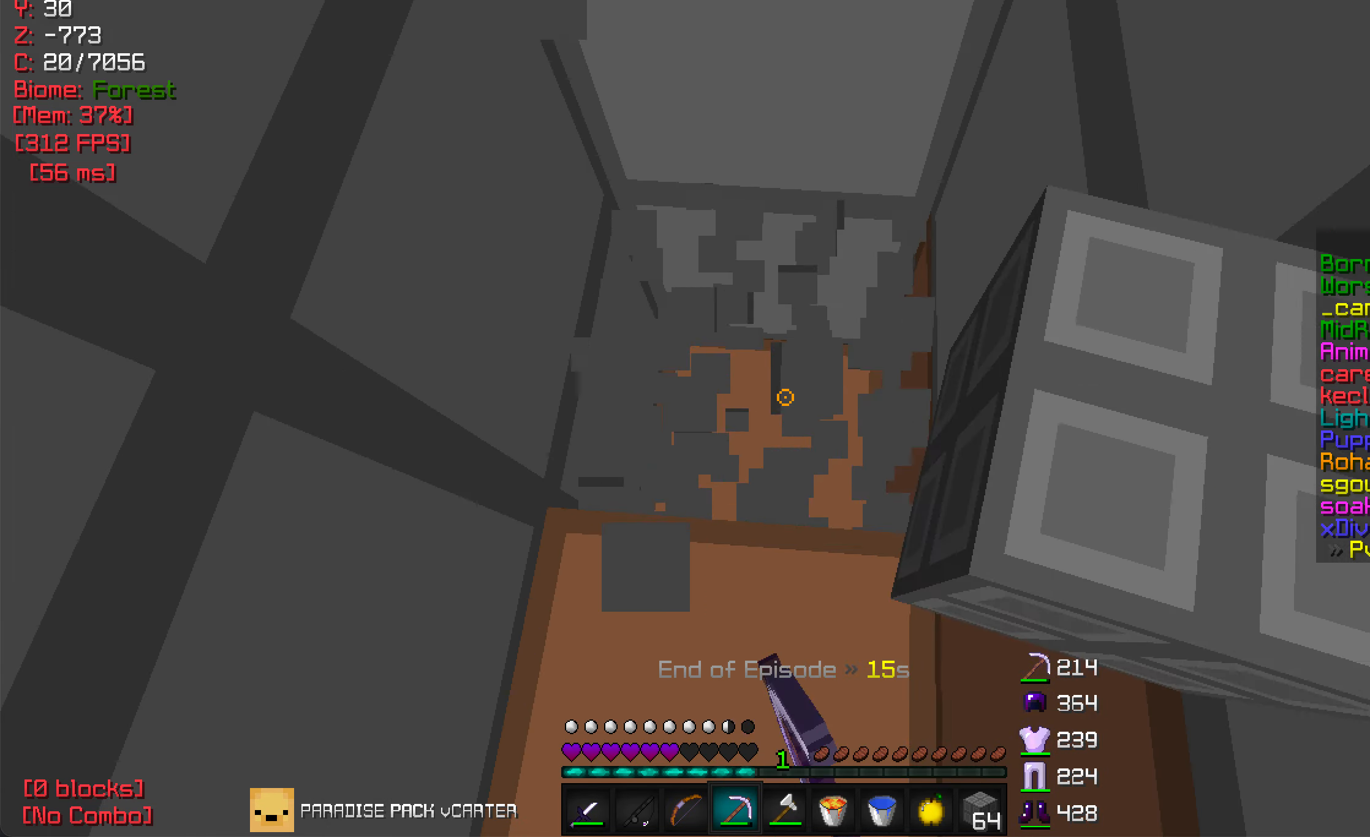
{"keys": [], "mouse": ["left"], "events": [[84, "w", "down"], [250, "w", "up"]]}
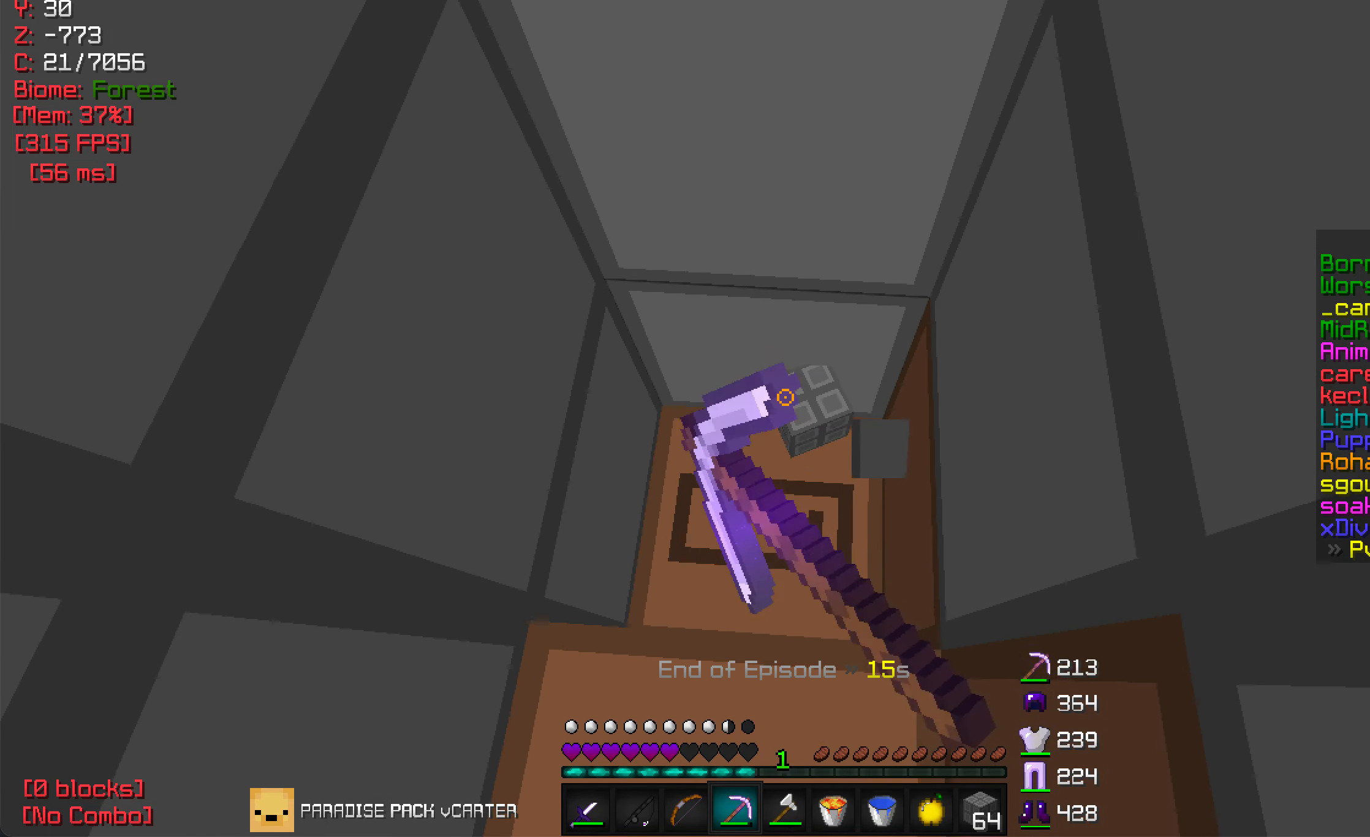
{"keys": ["w"], "mouse": ["left"], "events": [[467, "w", "down"]]}
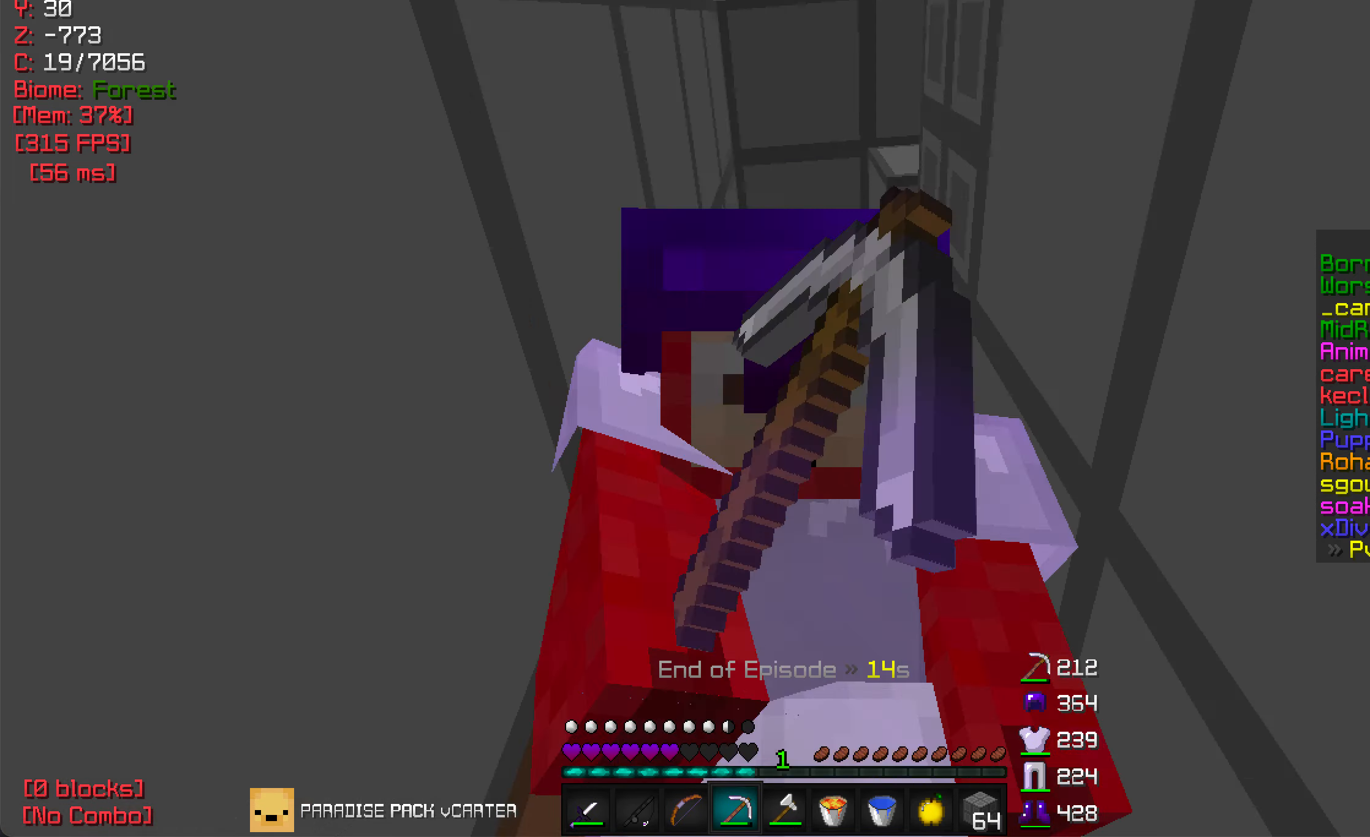
{"keys": ["w"], "mouse": ["left"], "events": [[84, "w", "up"], [267, "w", "down"]]}
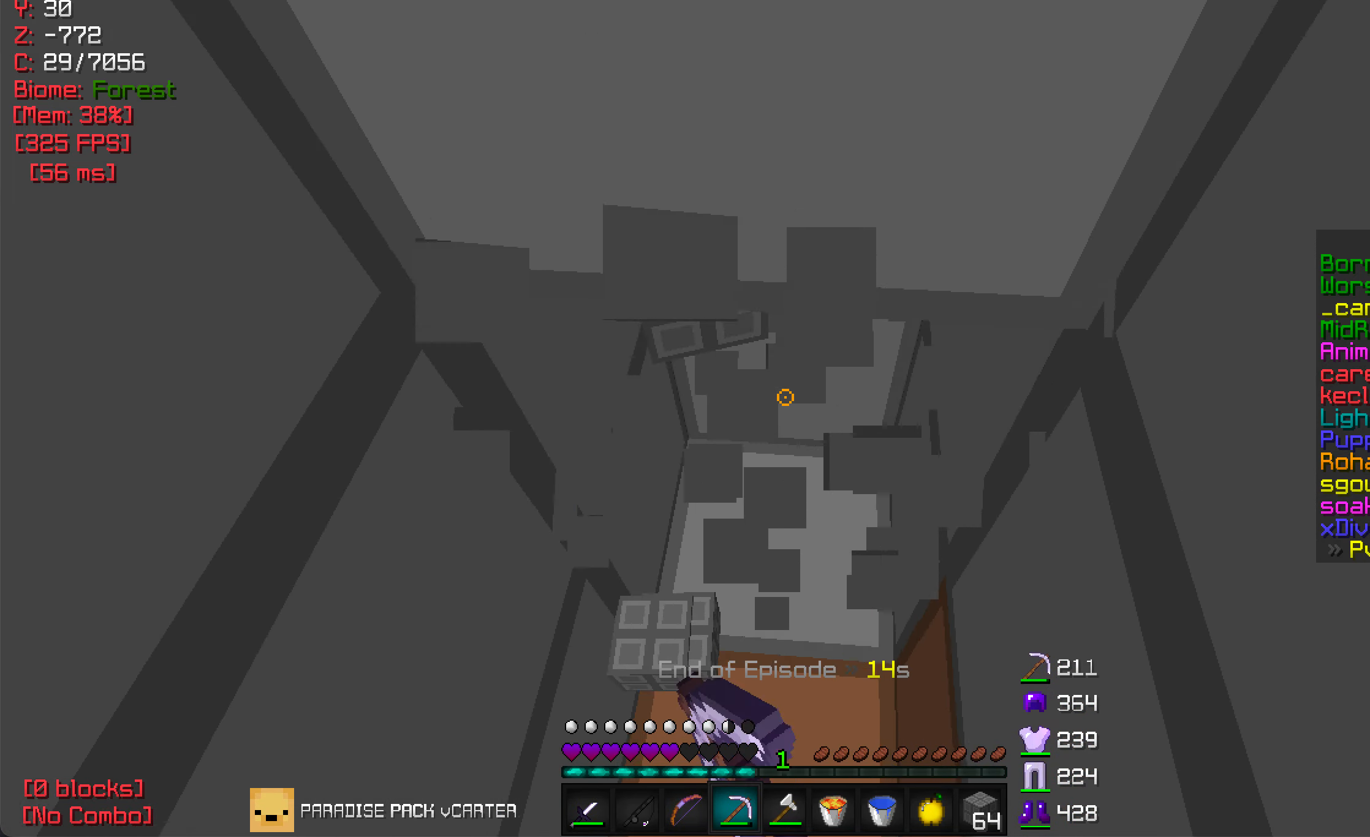
{"keys": ["w"], "mouse": ["left"], "events": [[17, "w", "up"], [467, "w", "down"]]}